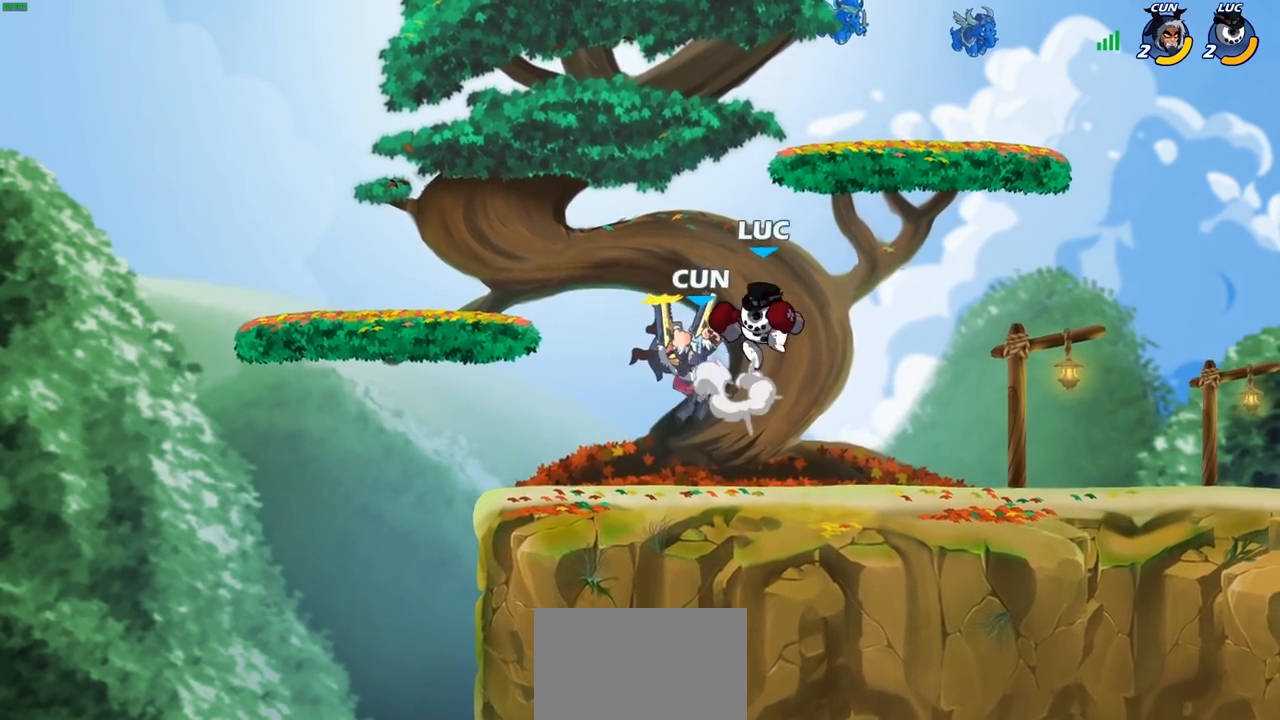
Gameplay with a controller (PlayStation layout); each line is a JSON object with the inputs held at the frame after it. "events" lists button and stick changes between this image and that frame as [ms after this image, input, new state], when the widget could be followed in between.
{"buttons": ["SQUARE"], "left_stick": "left", "right_stick": "center", "events": [[117, "CROSS", "up"], [200, "R2", "up"], [283, "left_stick", "down-right"], [417, "left_stick", "down-left"], [467, "left_stick", "left"], [500, "SQUARE", "down"]]}
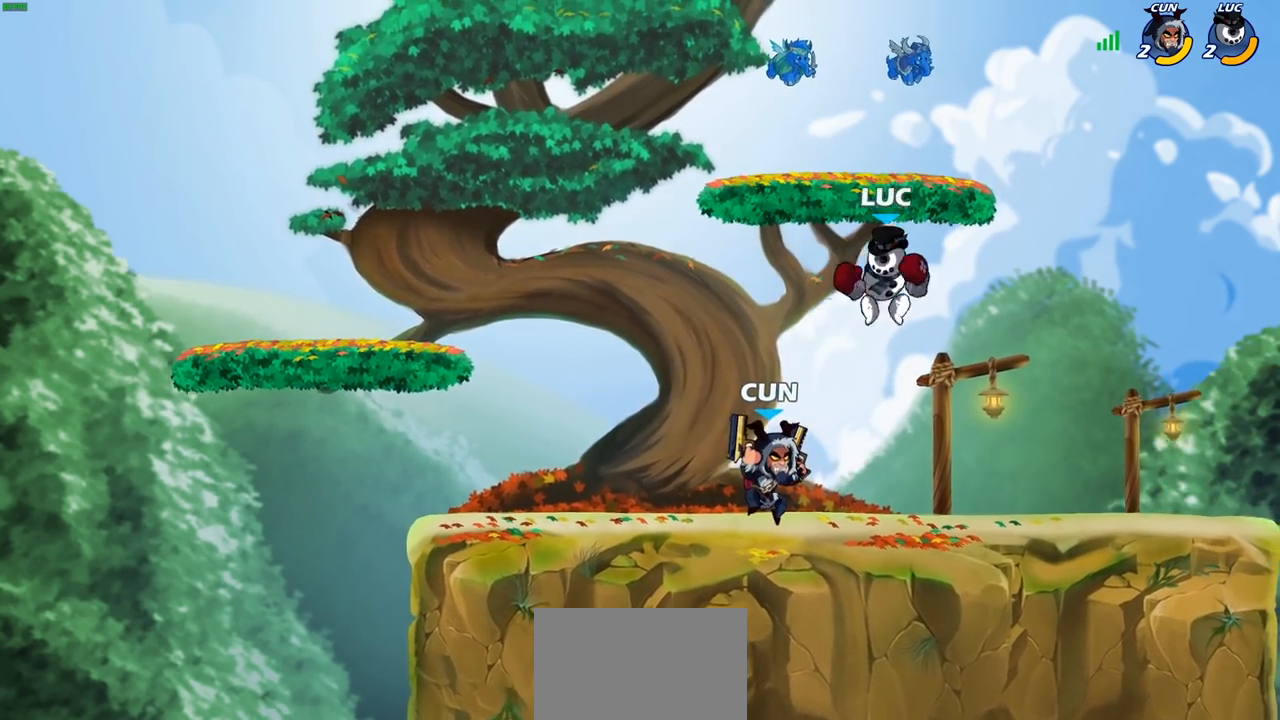
{"buttons": [], "left_stick": "right", "right_stick": "center", "events": [[83, "SQUARE", "up"], [433, "left_stick", "right"]]}
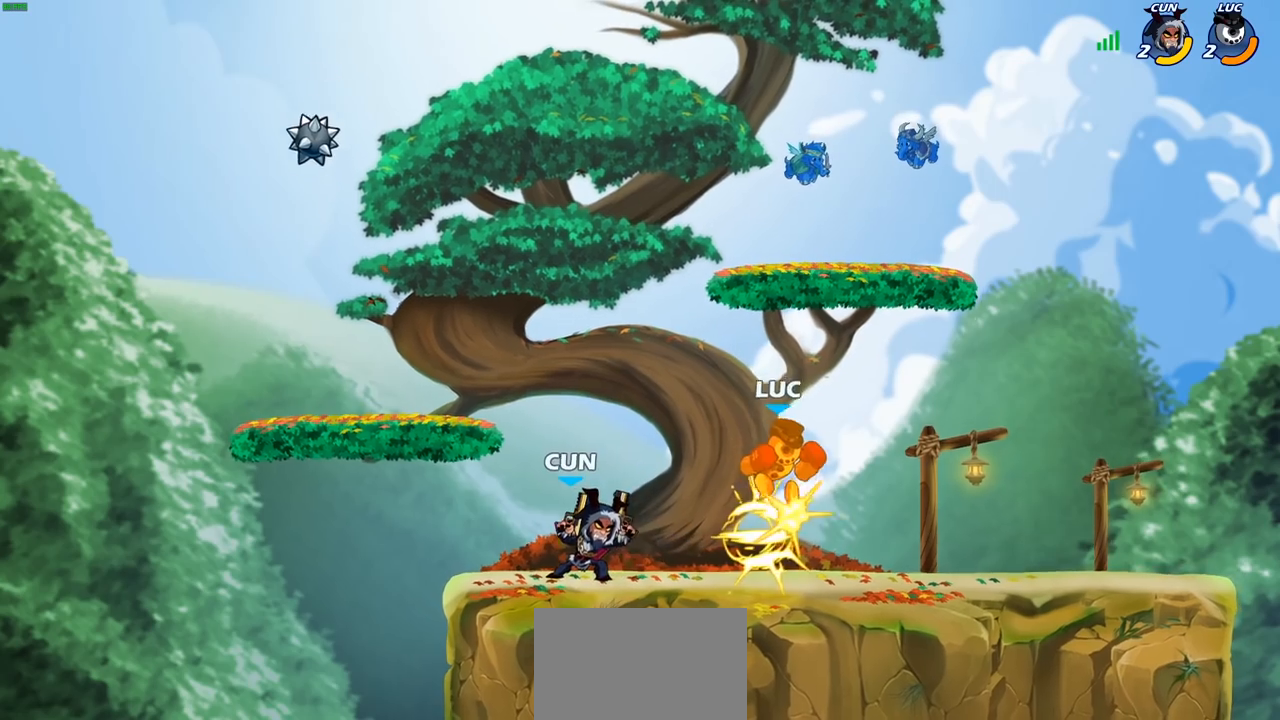
{"buttons": ["R2"], "left_stick": "up-left", "right_stick": "center", "events": [[183, "left_stick", "up-right"], [317, "CROSS", "down"], [350, "R2", "down"], [483, "CROSS", "up"], [500, "left_stick", "up-left"]]}
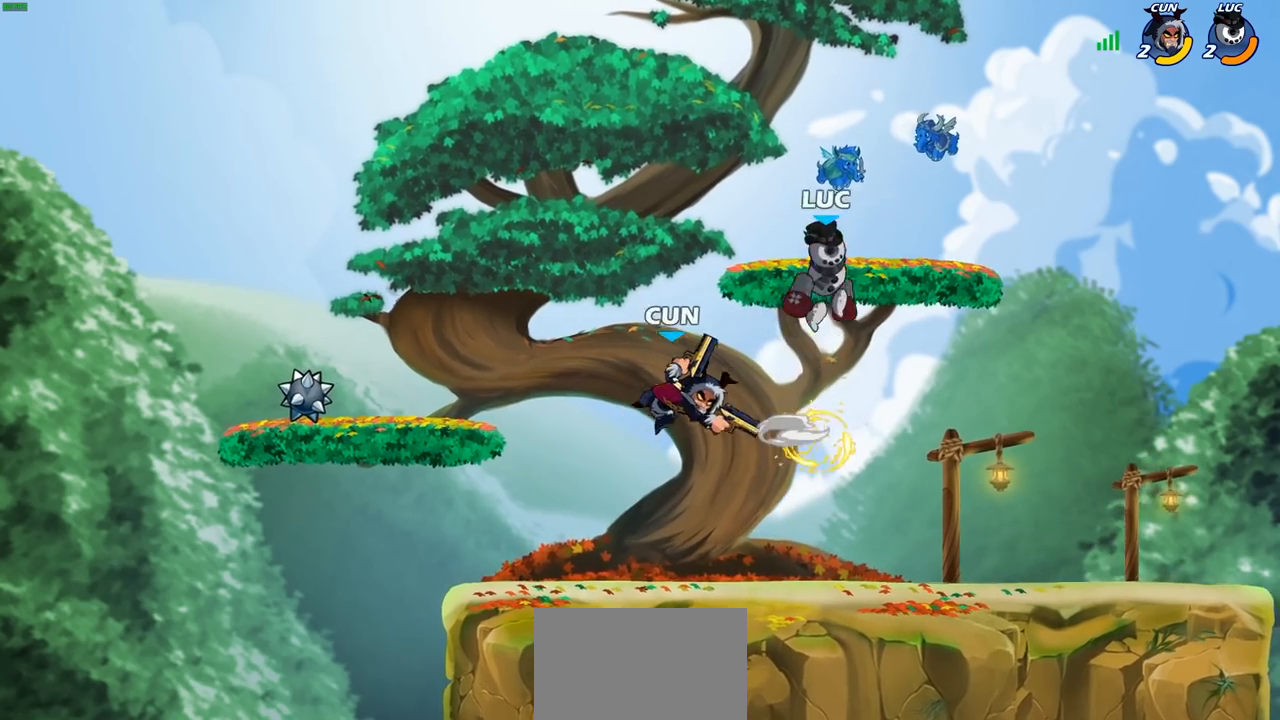
{"buttons": [], "left_stick": "down-left", "right_stick": "center", "events": [[33, "R2", "up"], [83, "left_stick", "down-left"], [233, "SQUARE", "down"], [317, "SQUARE", "up"], [333, "left_stick", "down"], [433, "left_stick", "down-left"]]}
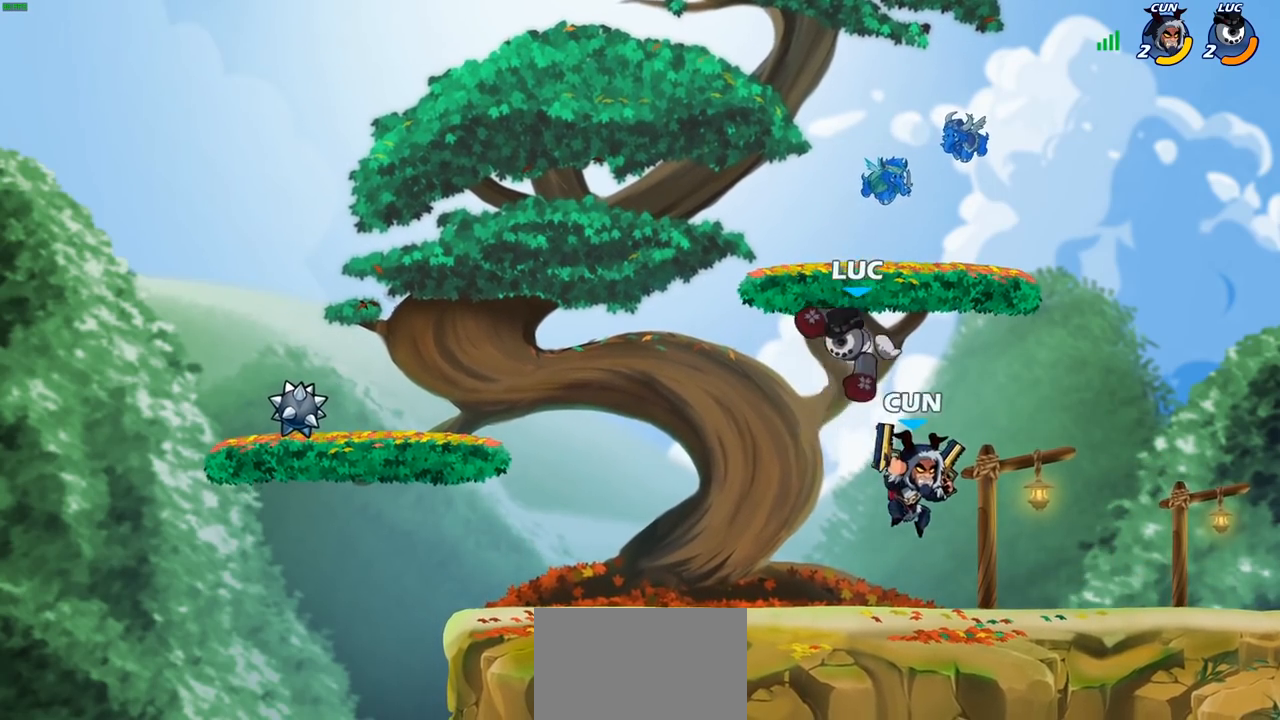
{"buttons": ["CROSS", "R2"], "left_stick": "up-left", "right_stick": "center", "events": [[267, "left_stick", "left"], [417, "CROSS", "down"], [450, "R2", "down"], [467, "left_stick", "up-left"]]}
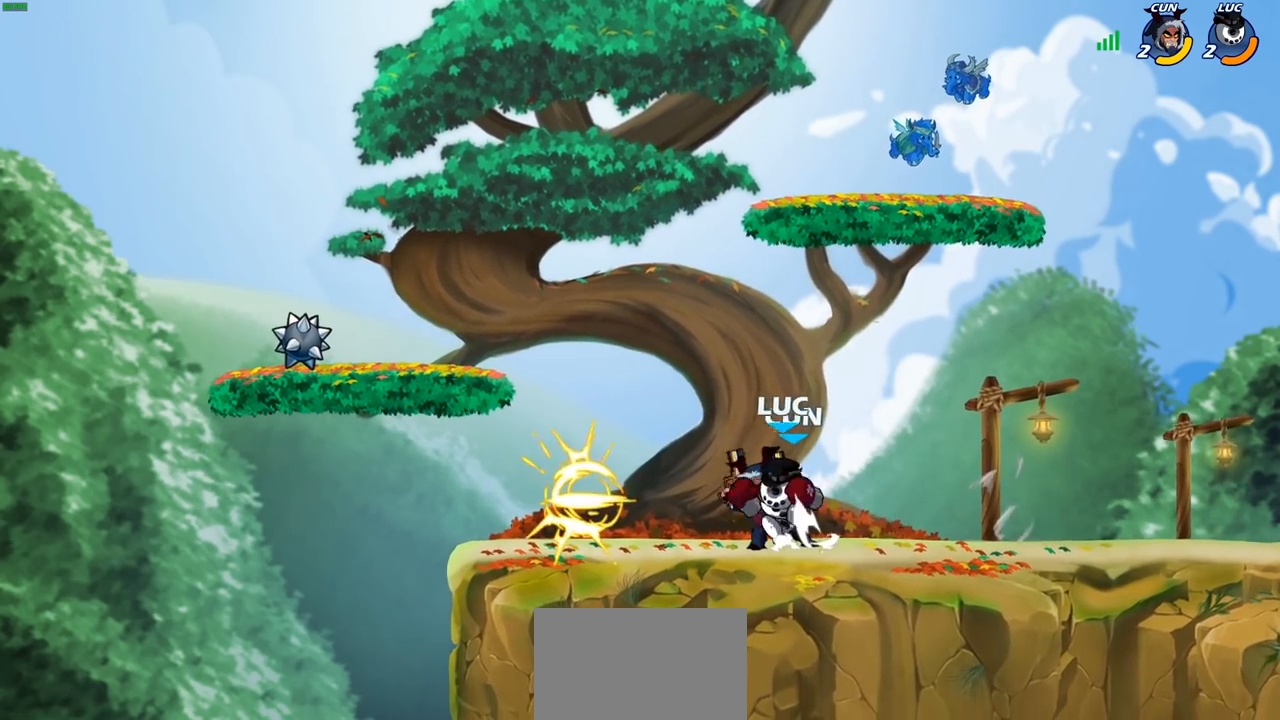
{"buttons": [], "left_stick": "center", "right_stick": "center", "events": [[50, "left_stick", "up-right"], [100, "CROSS", "up"], [117, "R2", "up"], [233, "left_stick", "down"], [317, "SQUARE", "down"], [400, "SQUARE", "up"], [433, "left_stick", "center"]]}
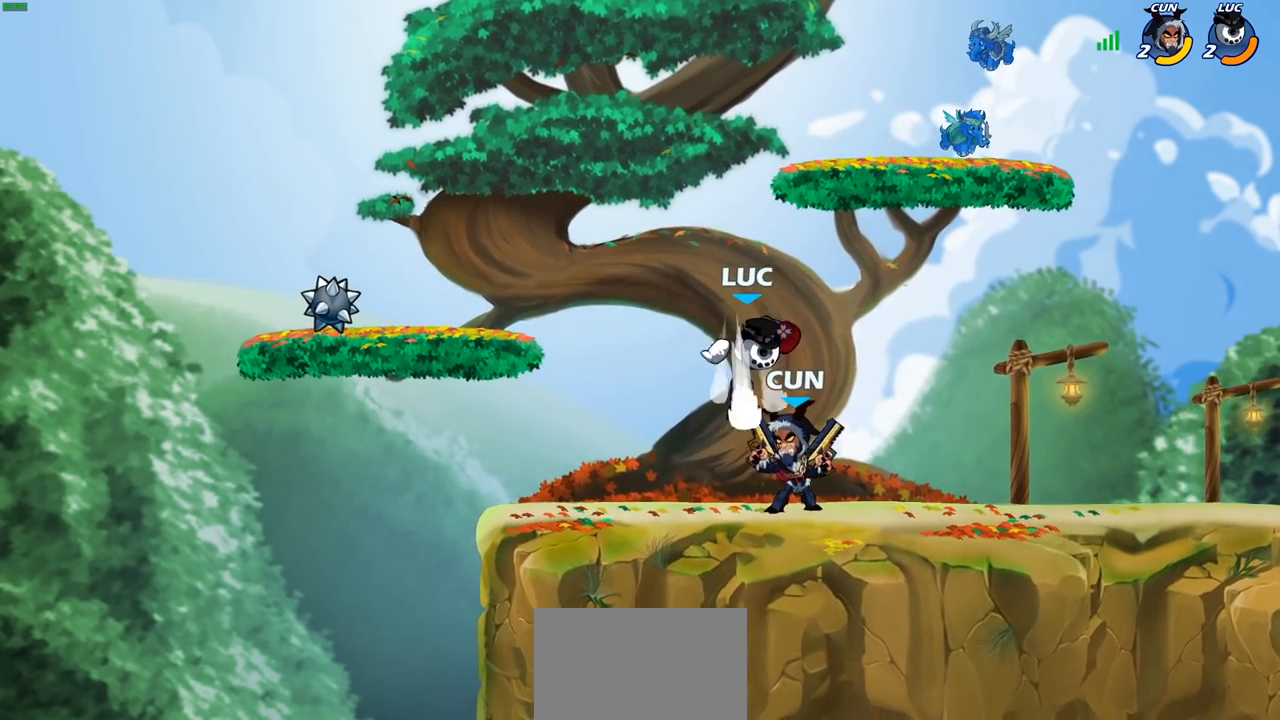
{"buttons": [], "left_stick": "center", "right_stick": "center", "events": []}
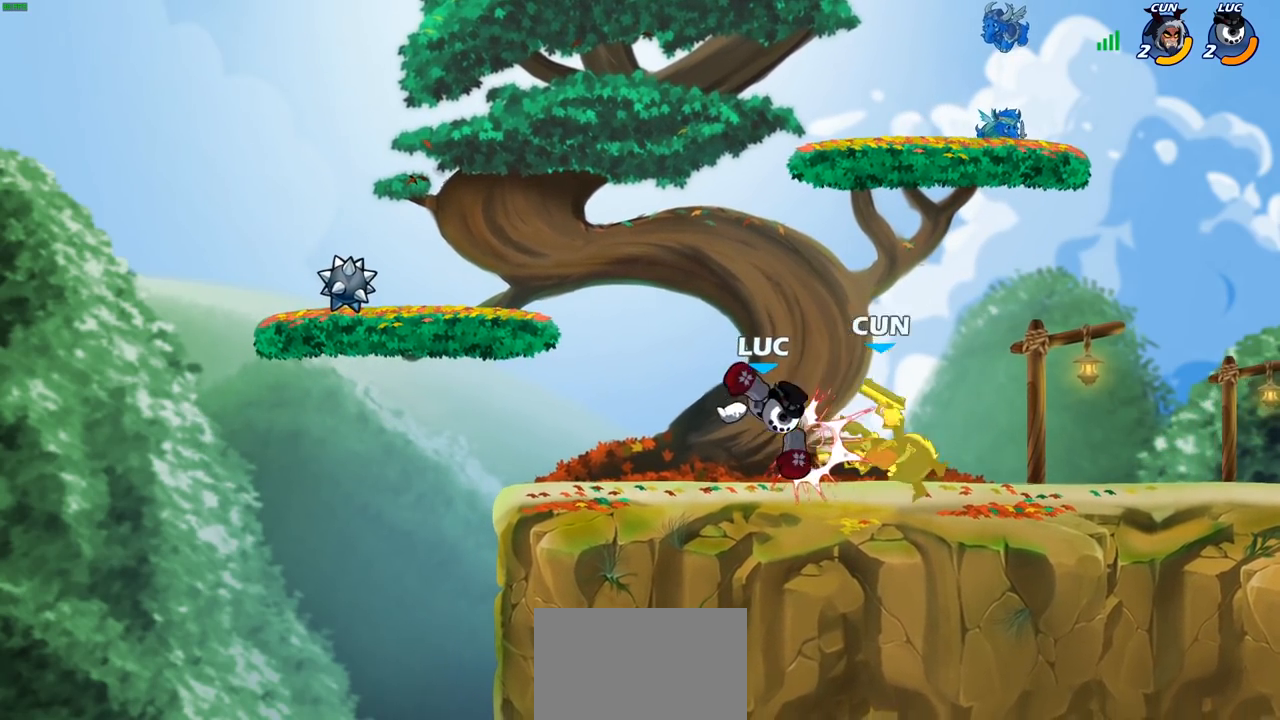
{"buttons": ["CIRCLE"], "left_stick": "center", "right_stick": "center", "events": [[83, "left_stick", "right"], [167, "R2", "down"], [300, "R2", "up"], [350, "left_stick", "up-left"], [383, "CIRCLE", "down"], [500, "left_stick", "center"]]}
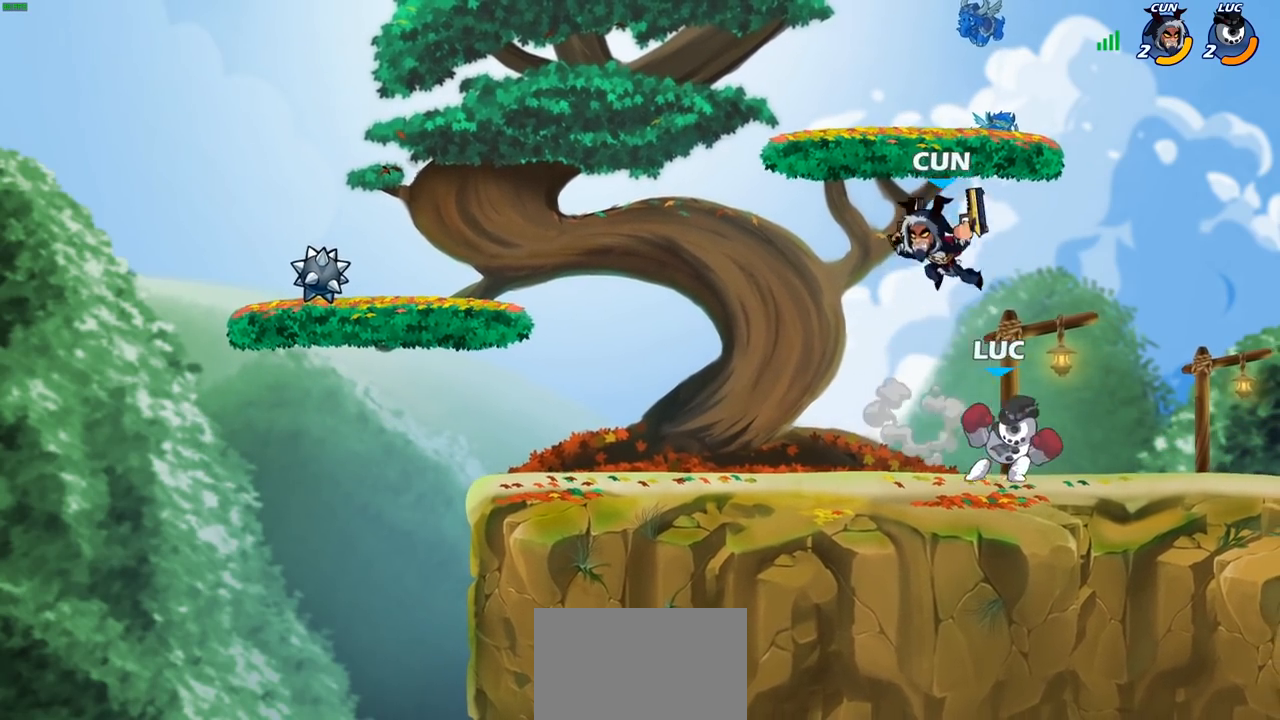
{"buttons": ["CIRCLE"], "left_stick": "center", "right_stick": "center", "events": []}
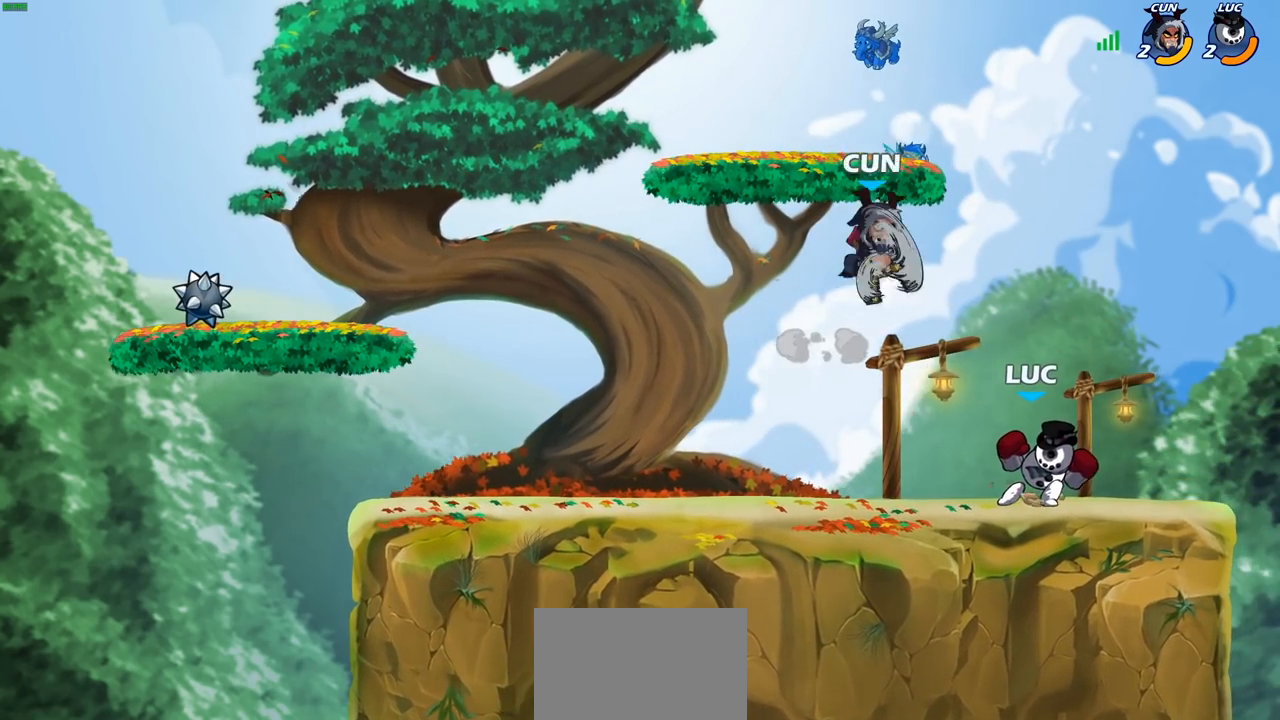
{"buttons": [], "left_stick": "center", "right_stick": "center", "events": [[100, "CIRCLE", "up"]]}
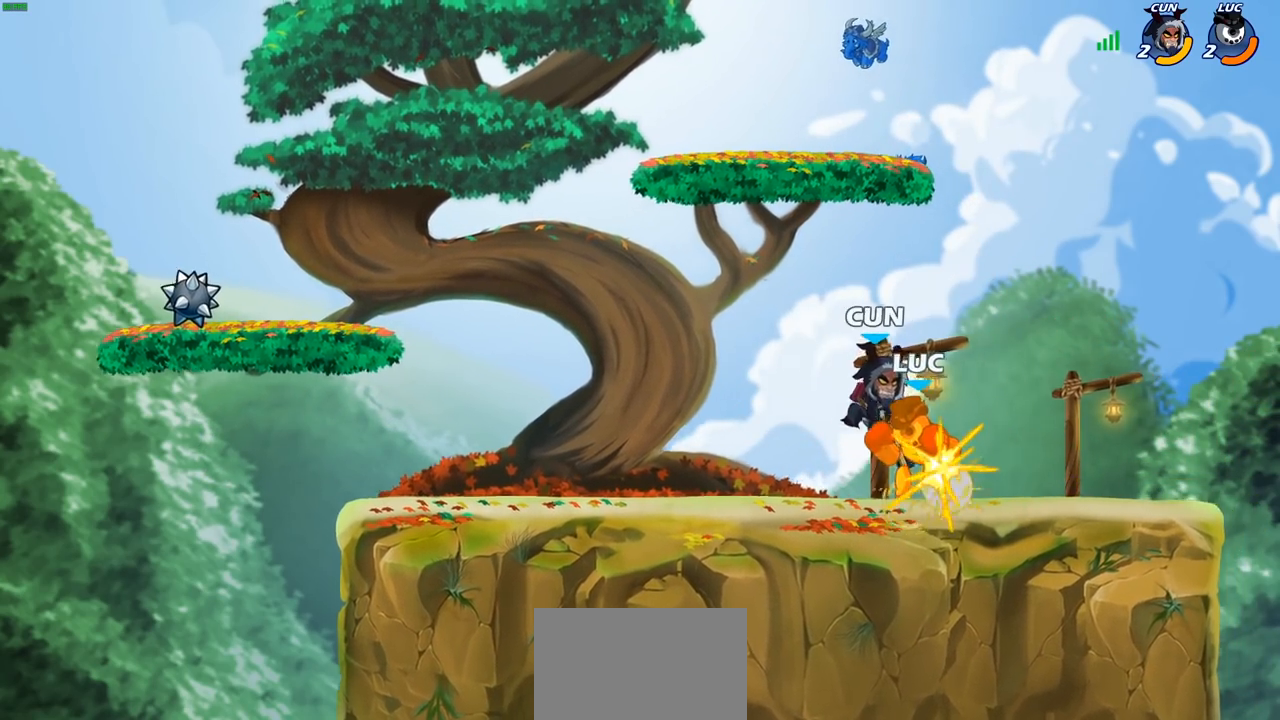
{"buttons": ["CROSS"], "left_stick": "up-left", "right_stick": "center", "events": [[283, "left_stick", "up-left"], [400, "CROSS", "down"]]}
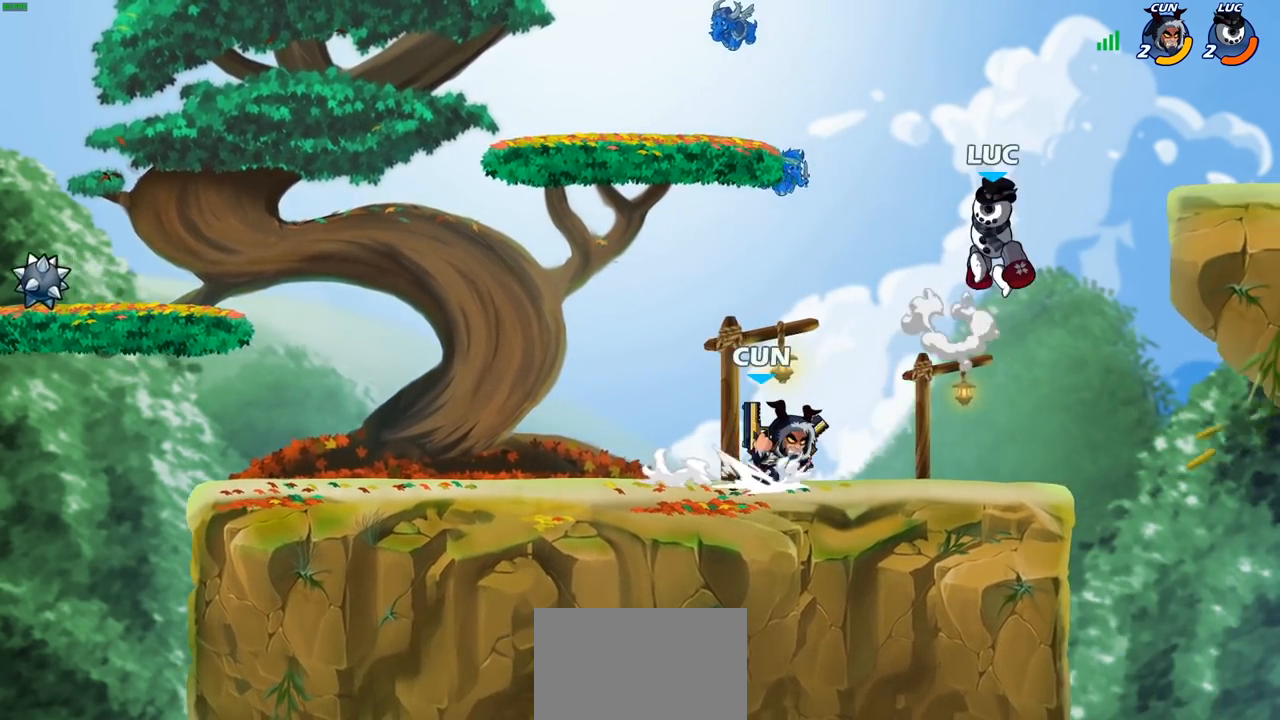
{"buttons": [], "left_stick": "down-left", "right_stick": "center", "events": [[33, "R2", "down"], [100, "CROSS", "up"], [100, "left_stick", "up-right"], [250, "R2", "up"], [467, "left_stick", "down-left"]]}
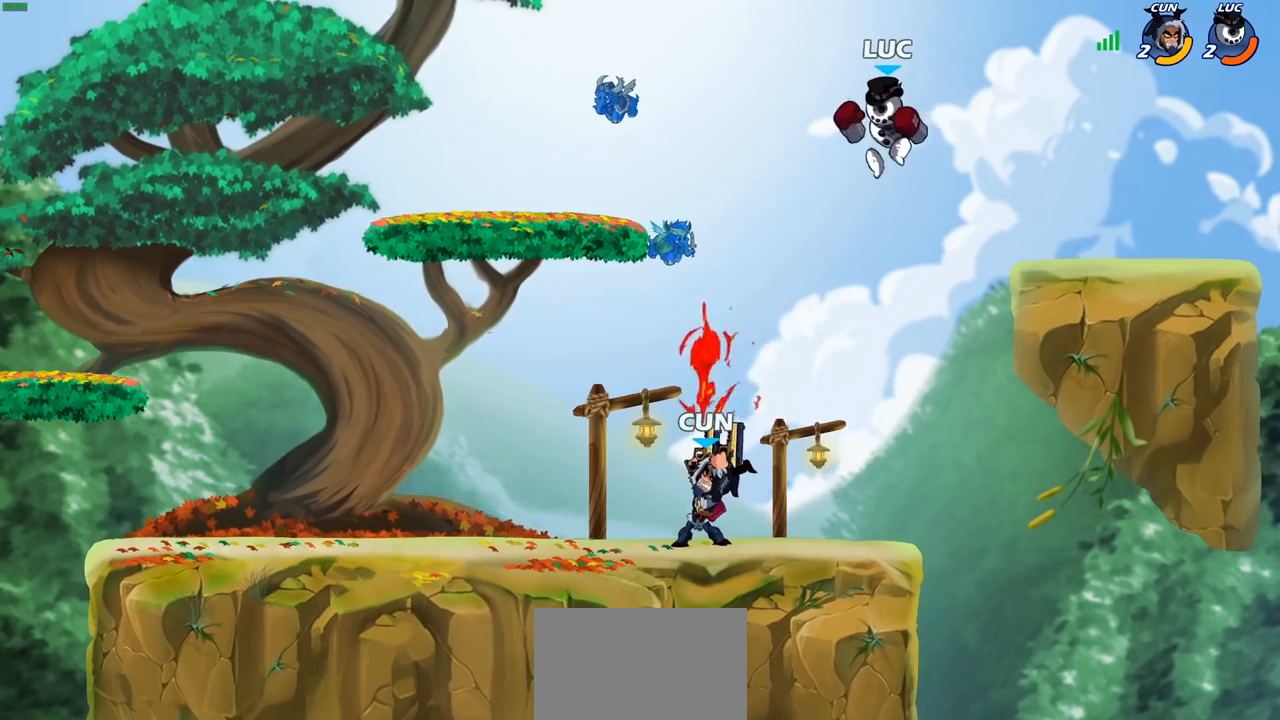
{"buttons": [], "left_stick": "left", "right_stick": "center", "events": [[317, "left_stick", "left"], [350, "SQUARE", "down"], [433, "SQUARE", "up"]]}
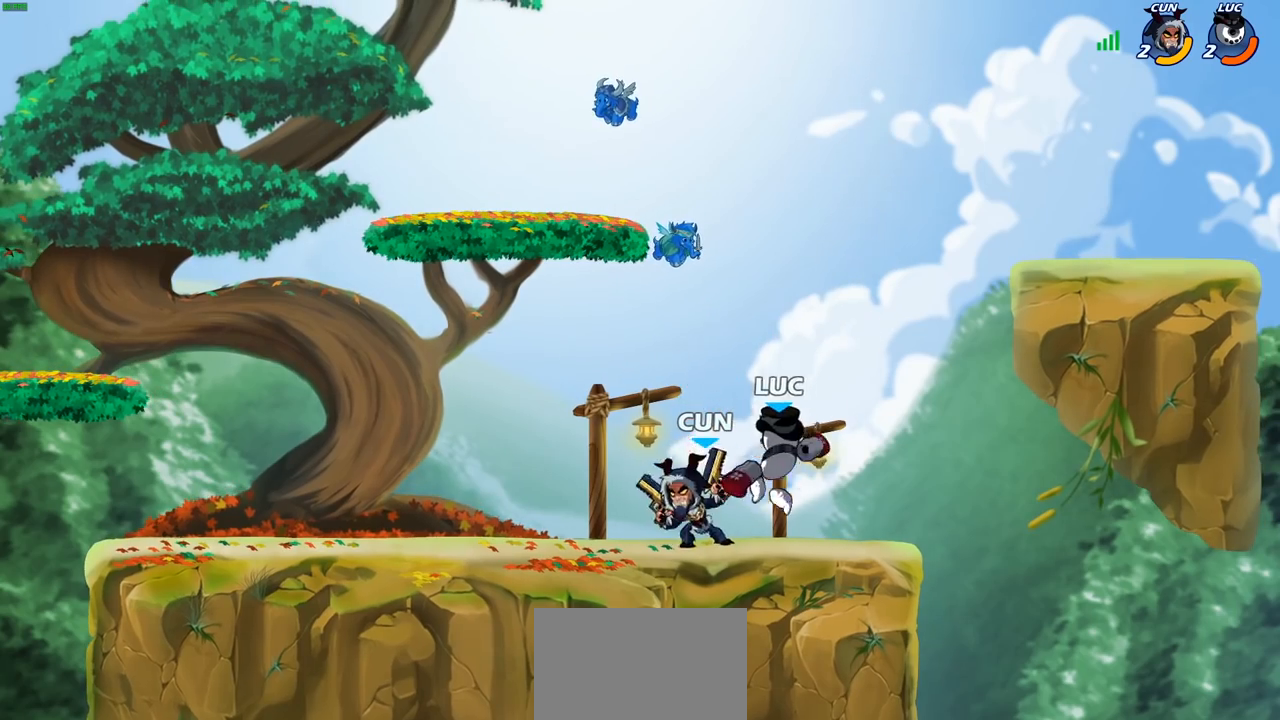
{"buttons": [], "left_stick": "up-right", "right_stick": "center", "events": [[333, "left_stick", "up-right"]]}
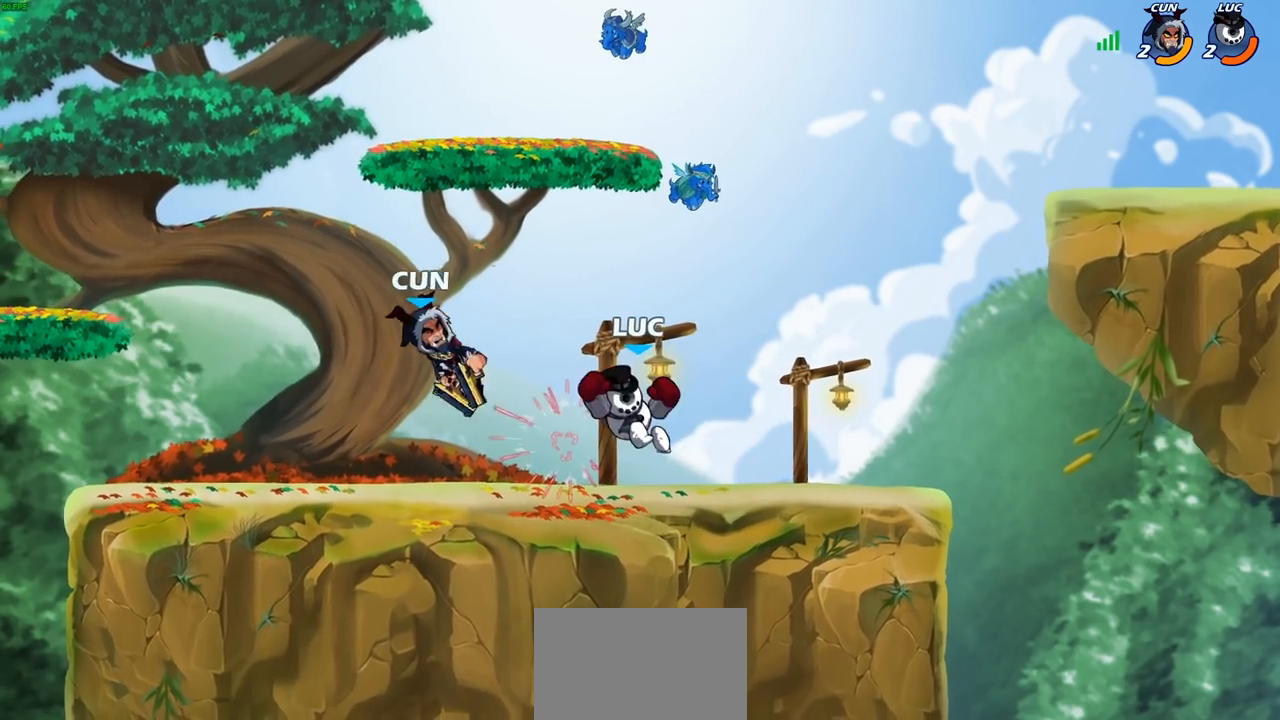
{"buttons": ["R2"], "left_stick": "down-left", "right_stick": "center", "events": [[67, "left_stick", "down-right"], [167, "left_stick", "down-left"], [250, "left_stick", "left"], [317, "R2", "down"], [417, "left_stick", "down-left"]]}
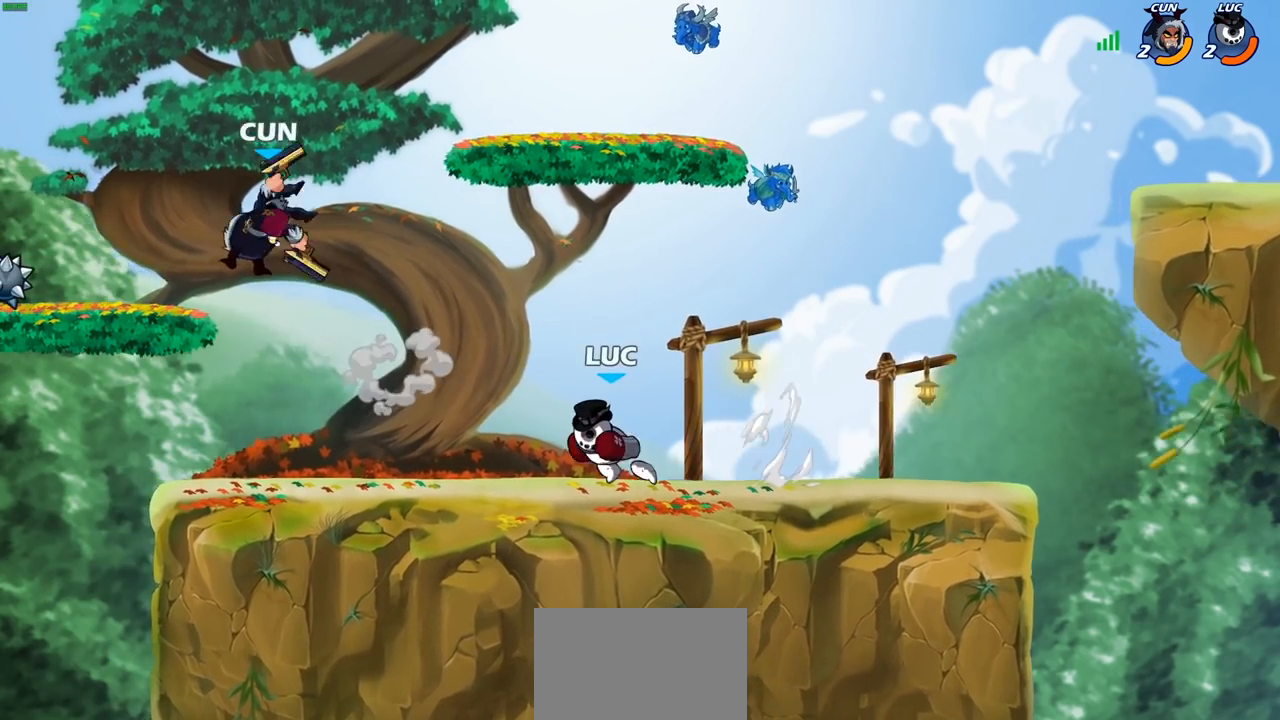
{"buttons": [], "left_stick": "center", "right_stick": "center", "events": [[17, "R2", "up"], [133, "left_stick", "left"], [250, "R2", "down"], [317, "CIRCLE", "down"], [350, "R2", "up"], [350, "left_stick", "down"], [400, "CIRCLE", "up"], [400, "left_stick", "center"]]}
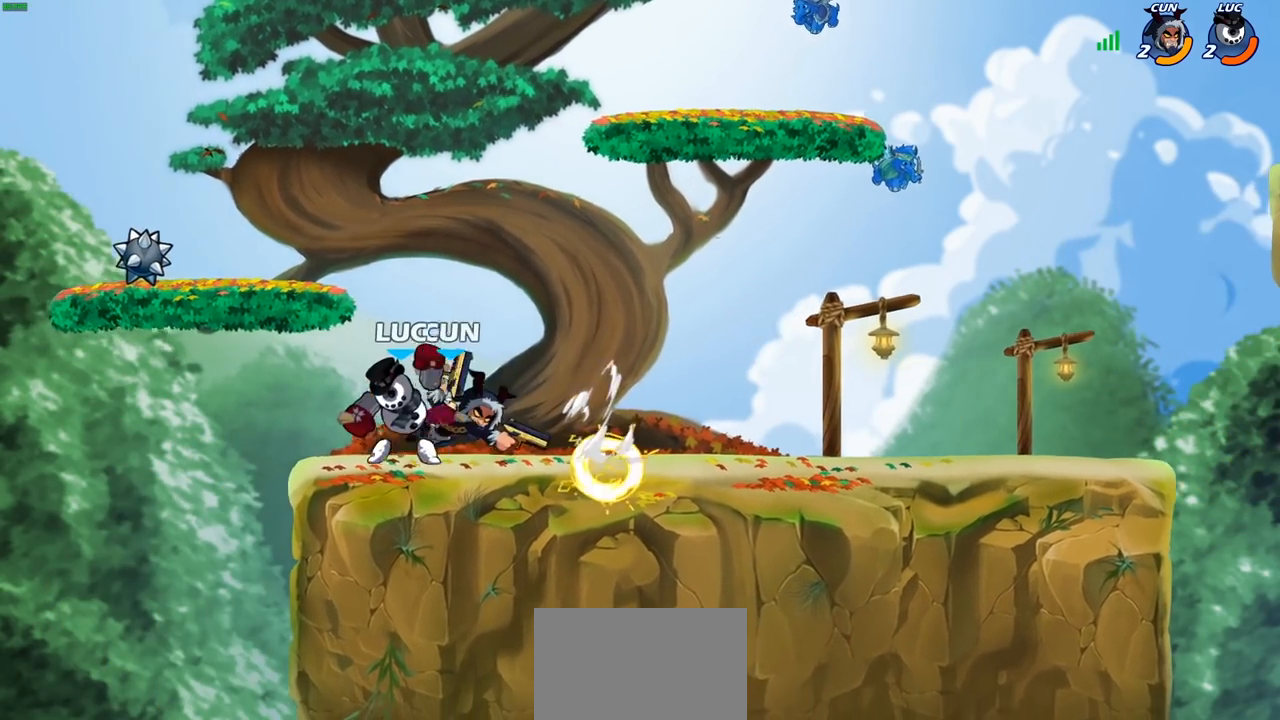
{"buttons": [], "left_stick": "right", "right_stick": "center", "events": [[433, "left_stick", "right"]]}
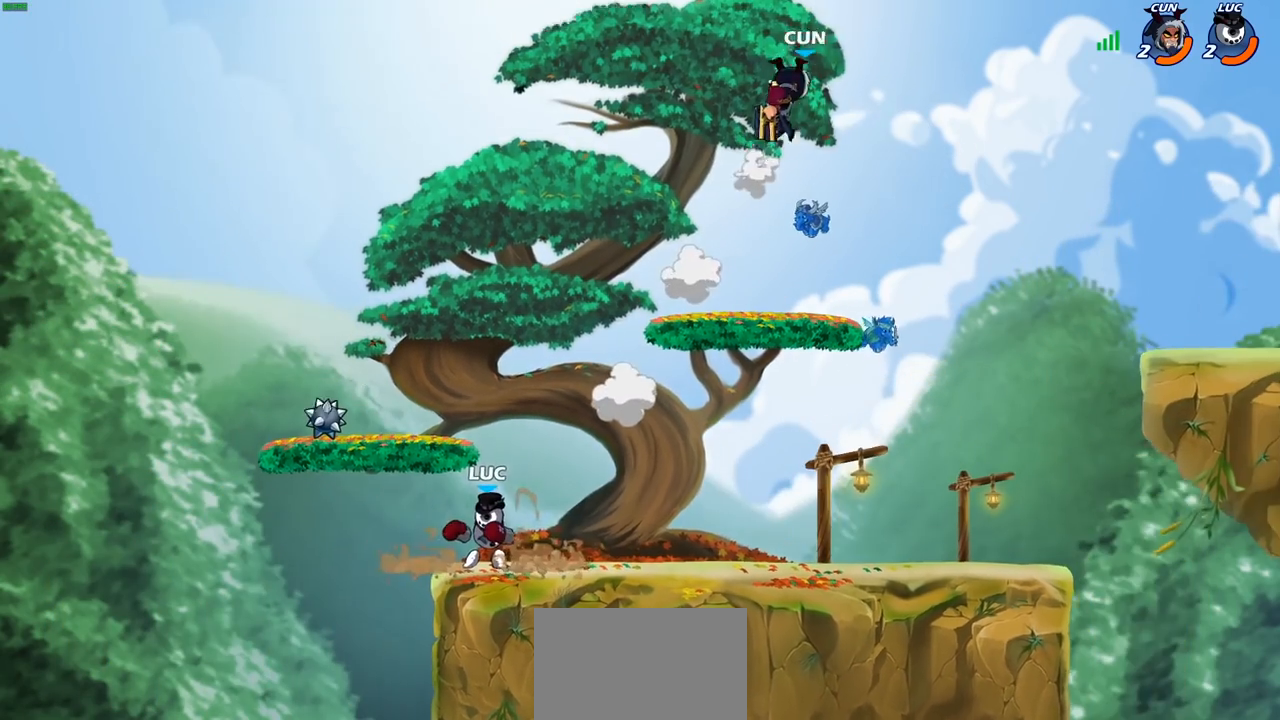
{"buttons": [], "left_stick": "right", "right_stick": "center", "events": [[100, "R2", "down"], [317, "R2", "up"]]}
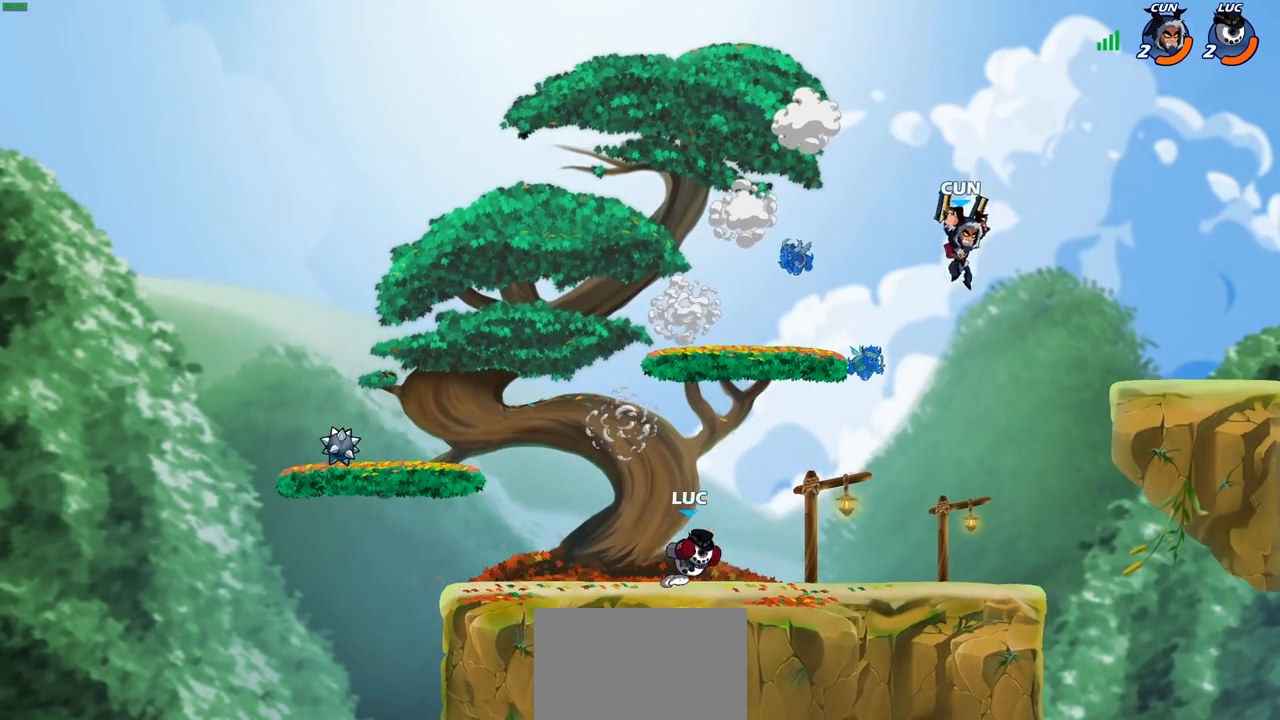
{"buttons": [], "left_stick": "center", "right_stick": "center", "events": [[50, "R2", "down"], [217, "R2", "up"], [217, "left_stick", "up-left"], [283, "R2", "down"], [467, "R2", "up"], [467, "left_stick", "center"]]}
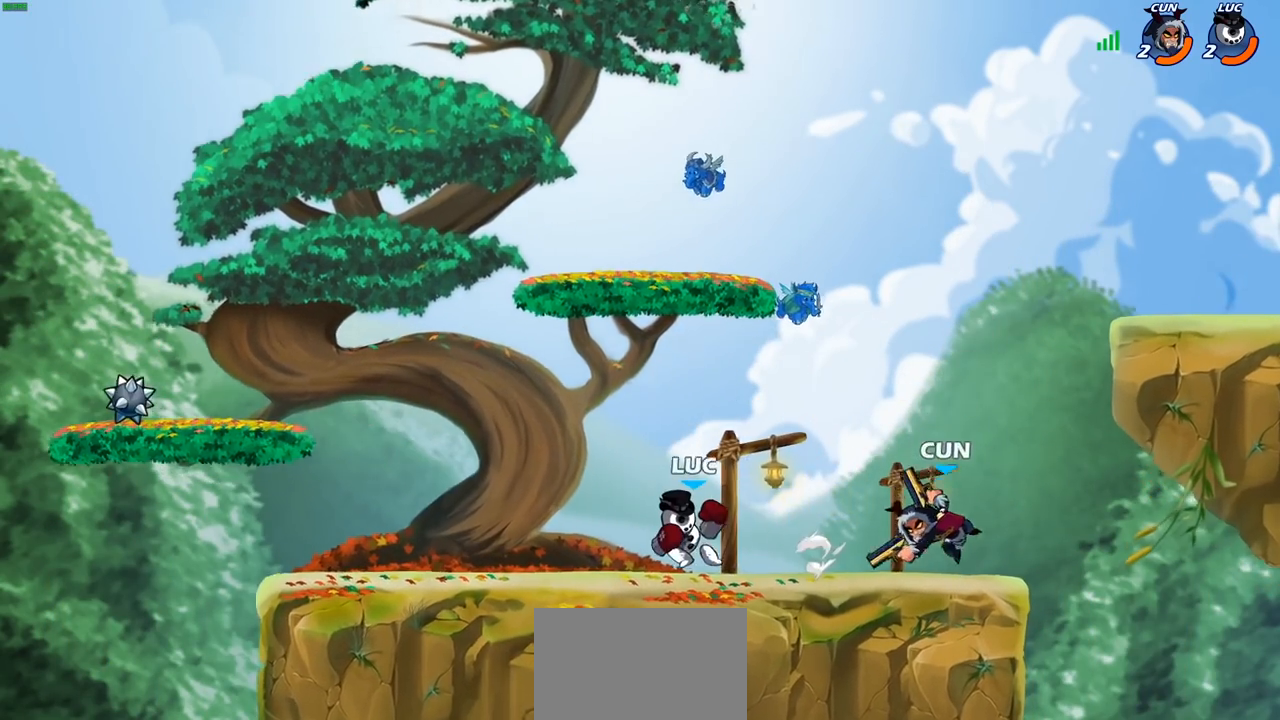
{"buttons": [], "left_stick": "center", "right_stick": "center", "events": [[100, "left_stick", "right"], [200, "R2", "down"], [300, "SQUARE", "down"], [333, "R2", "up"], [417, "left_stick", "center"], [433, "SQUARE", "up"]]}
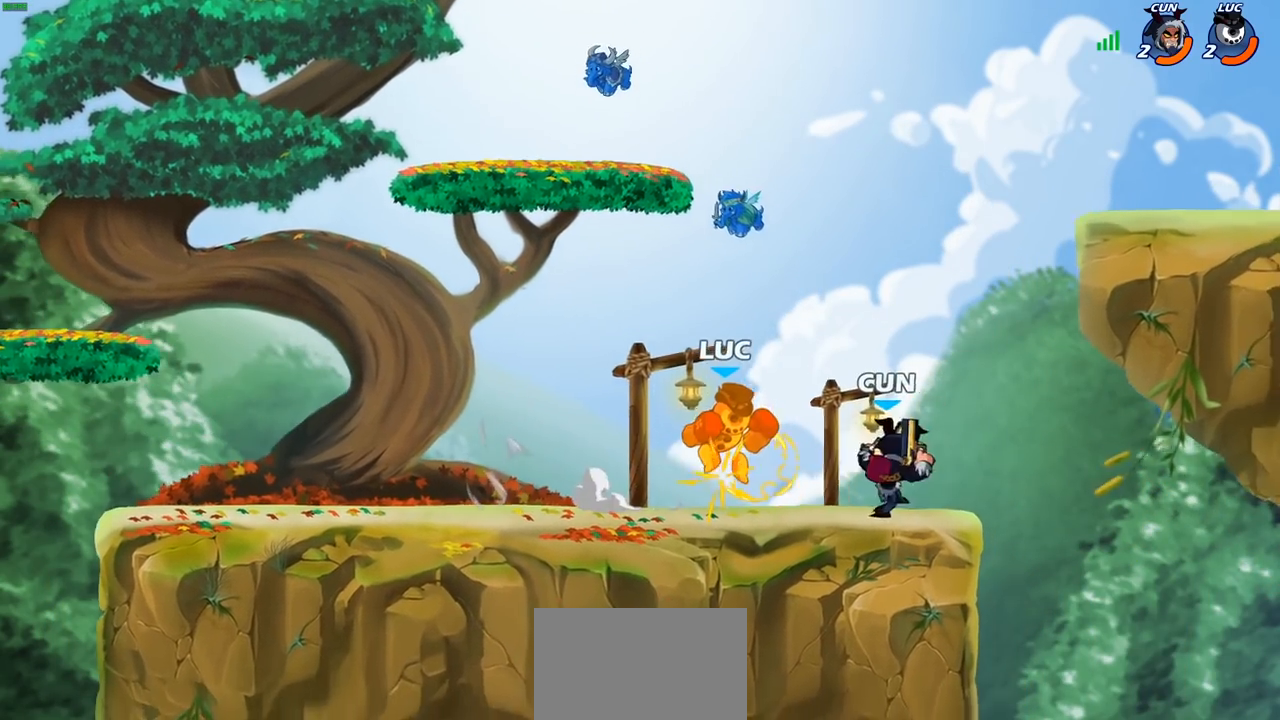
{"buttons": [], "left_stick": "center", "right_stick": "center", "events": []}
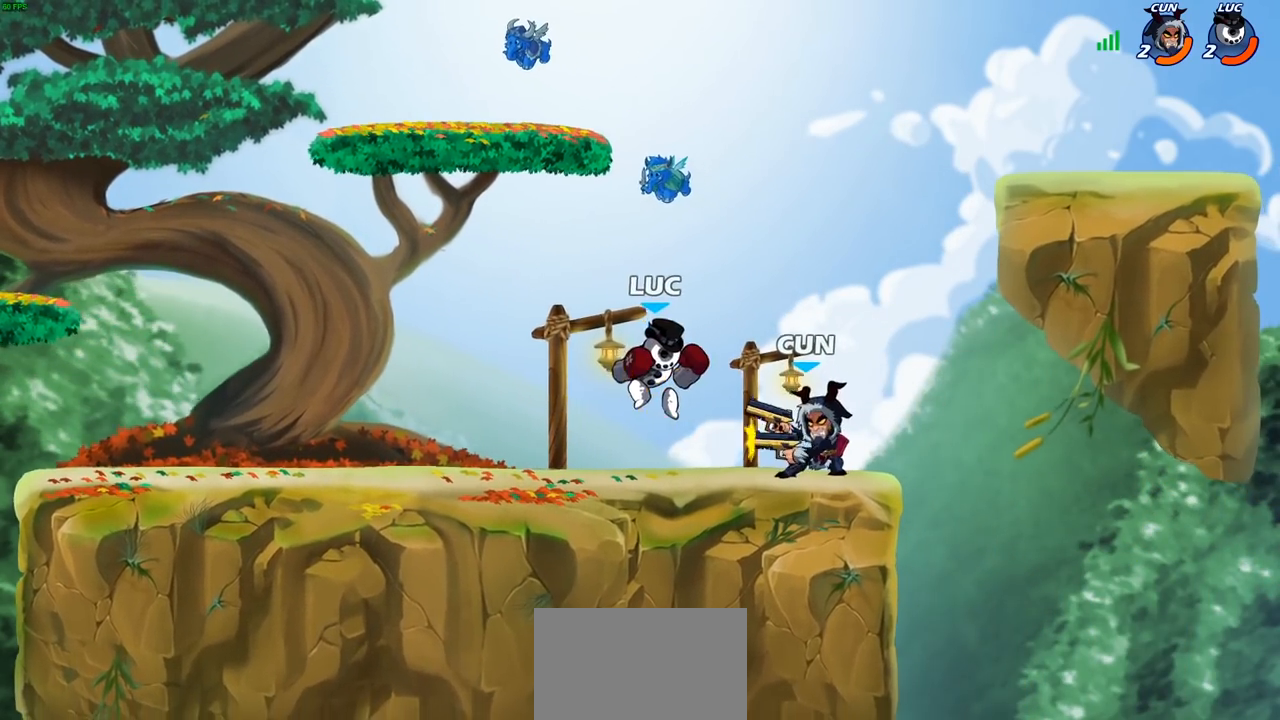
{"buttons": ["R2"], "left_stick": "down-left", "right_stick": "center", "events": [[233, "left_stick", "left"], [350, "left_stick", "down-left"], [467, "R2", "down"]]}
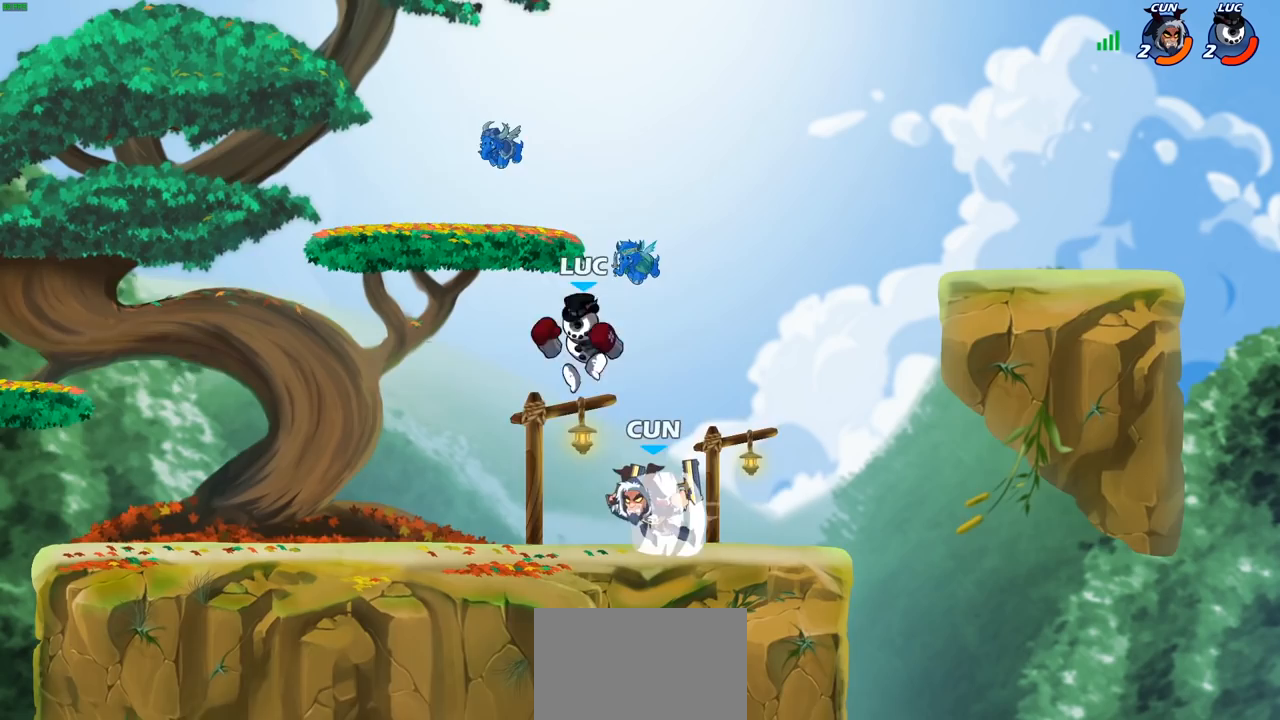
{"buttons": [], "left_stick": "up", "right_stick": "center", "events": [[233, "R2", "up"], [317, "CROSS", "down"], [367, "left_stick", "up-left"], [417, "left_stick", "up"], [467, "CROSS", "up"]]}
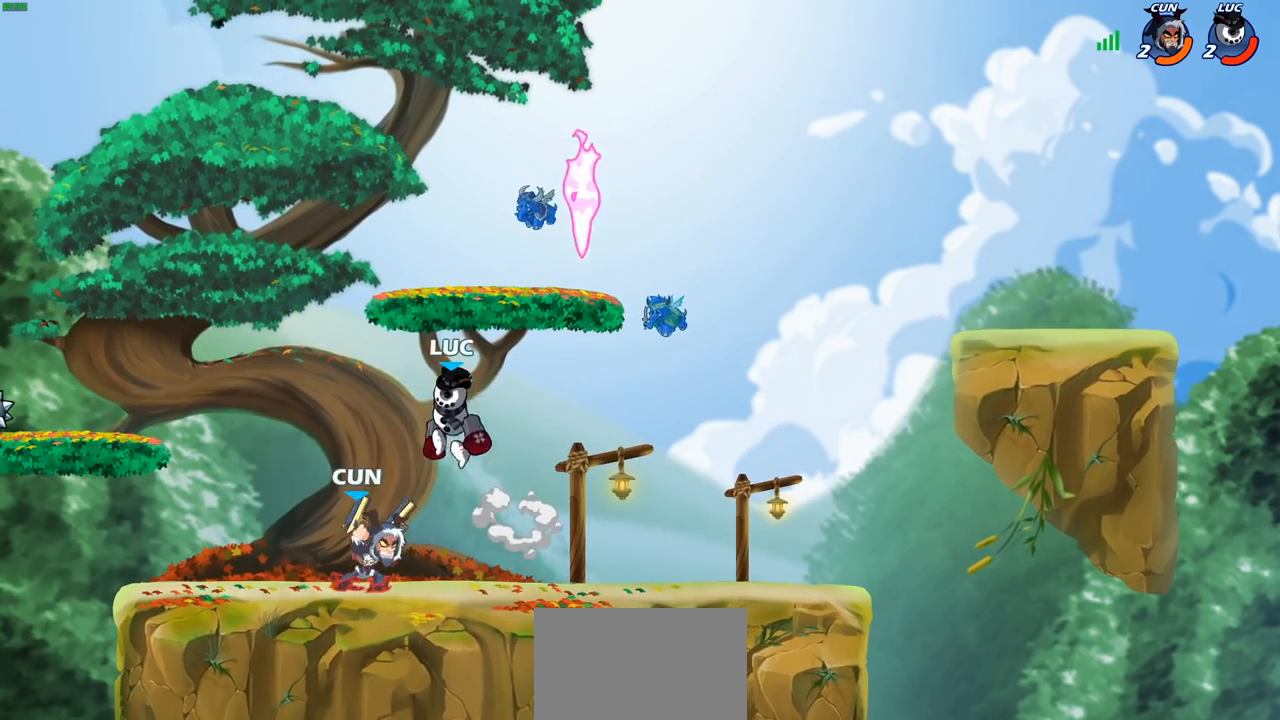
{"buttons": [], "left_stick": "down-right", "right_stick": "center", "events": [[33, "left_stick", "up-left"], [150, "left_stick", "up-right"], [400, "left_stick", "down-right"]]}
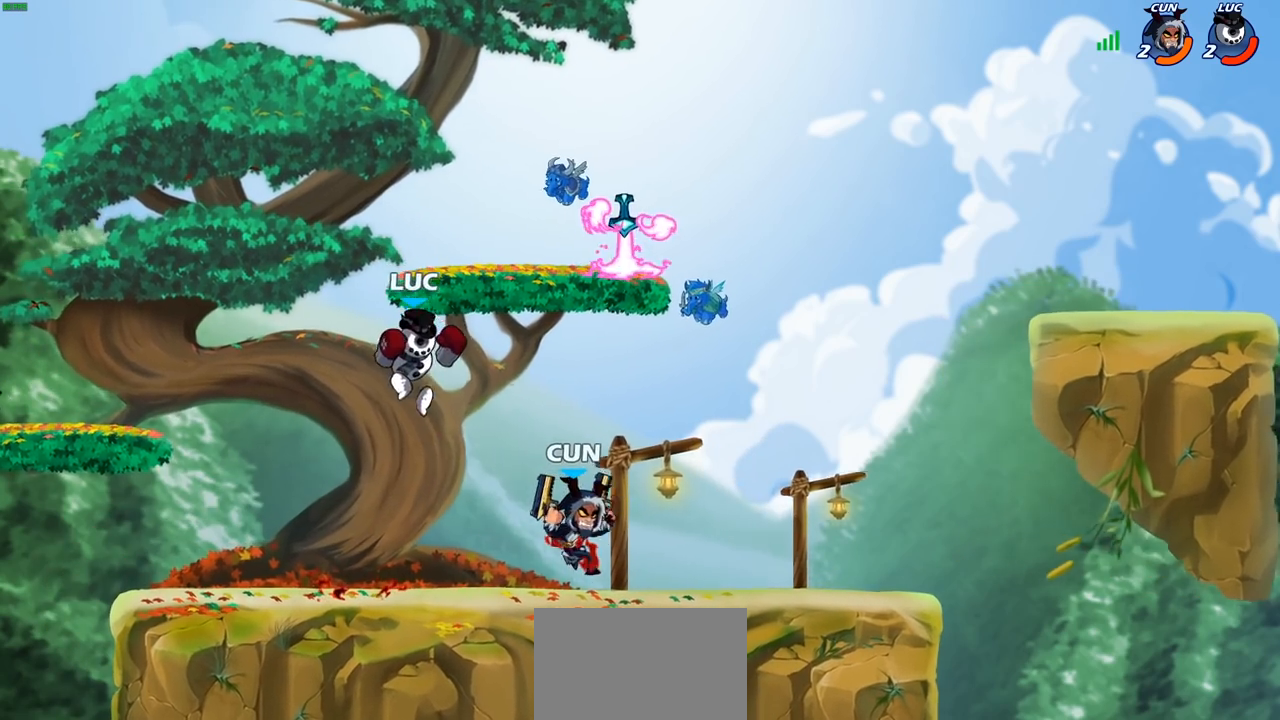
{"buttons": [], "left_stick": "center", "right_stick": "center", "events": [[83, "left_stick", "right"], [100, "SQUARE", "down"], [167, "SQUARE", "up"], [433, "left_stick", "center"]]}
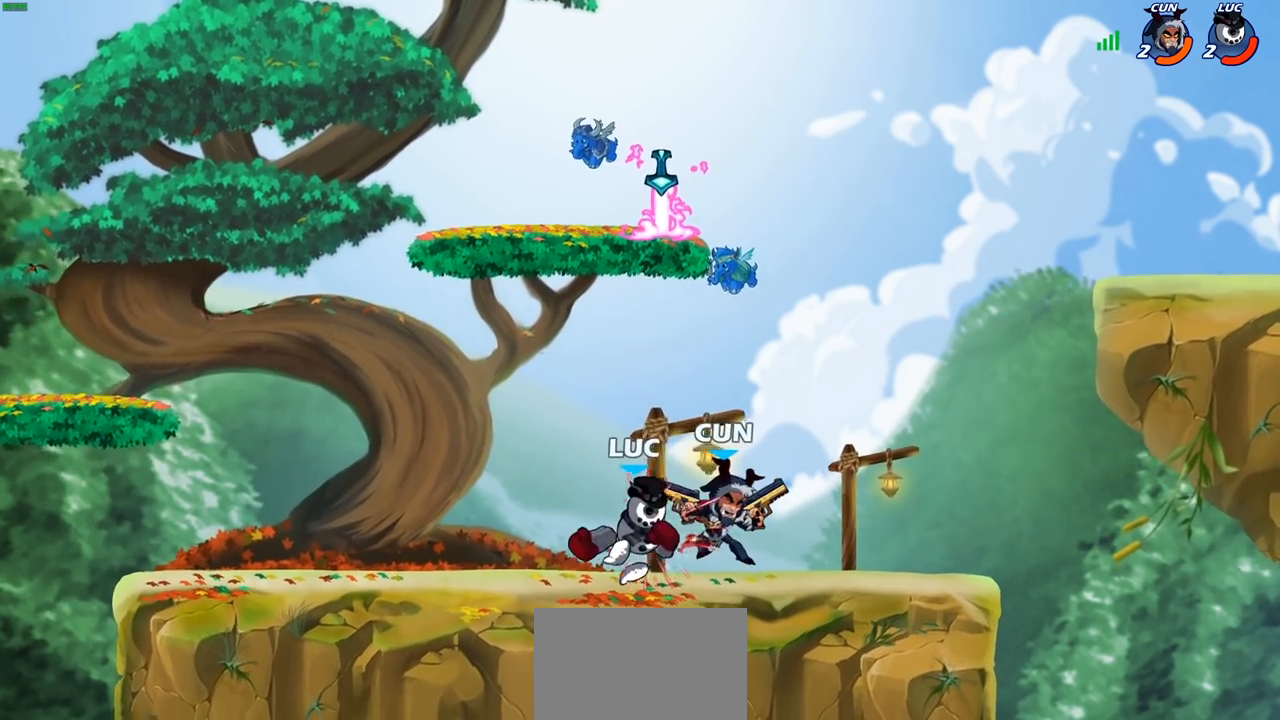
{"buttons": [], "left_stick": "right", "right_stick": "center", "events": [[83, "left_stick", "left"], [333, "left_stick", "right"]]}
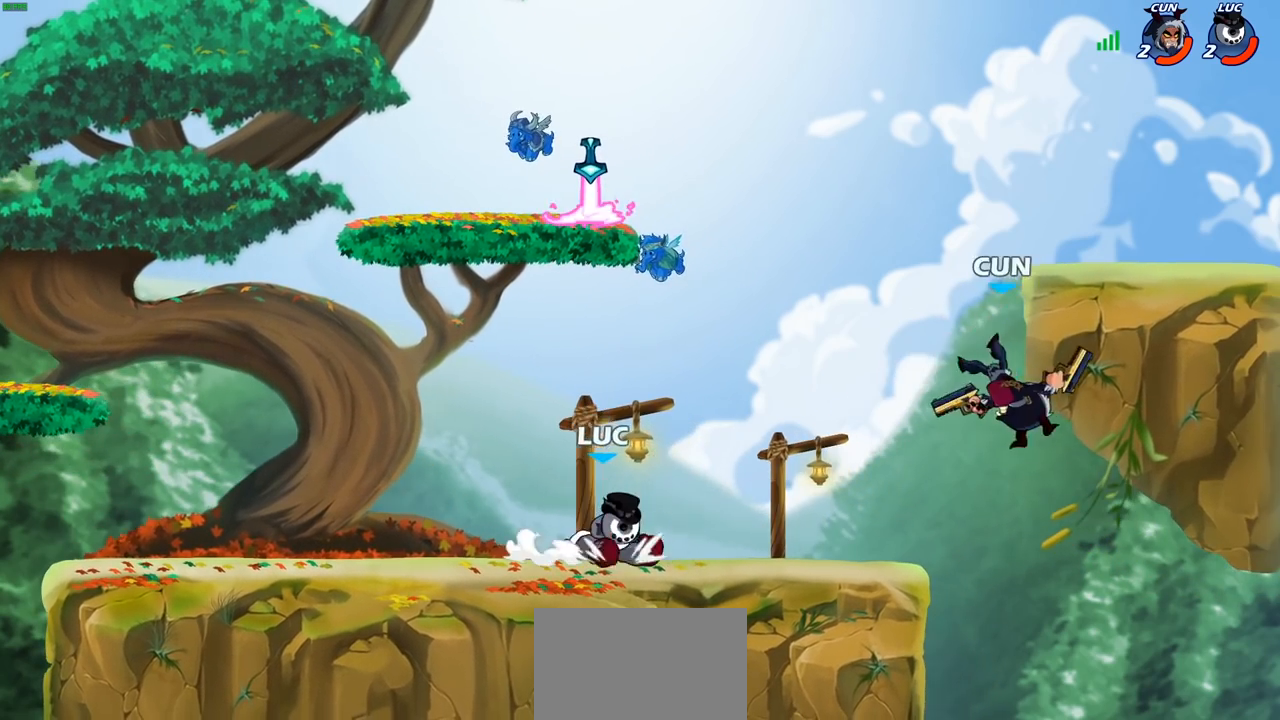
{"buttons": [], "left_stick": "left", "right_stick": "center", "events": [[17, "R2", "down"], [100, "CIRCLE", "down"], [133, "left_stick", "center"], [150, "R2", "up"], [167, "CIRCLE", "up"], [433, "left_stick", "left"]]}
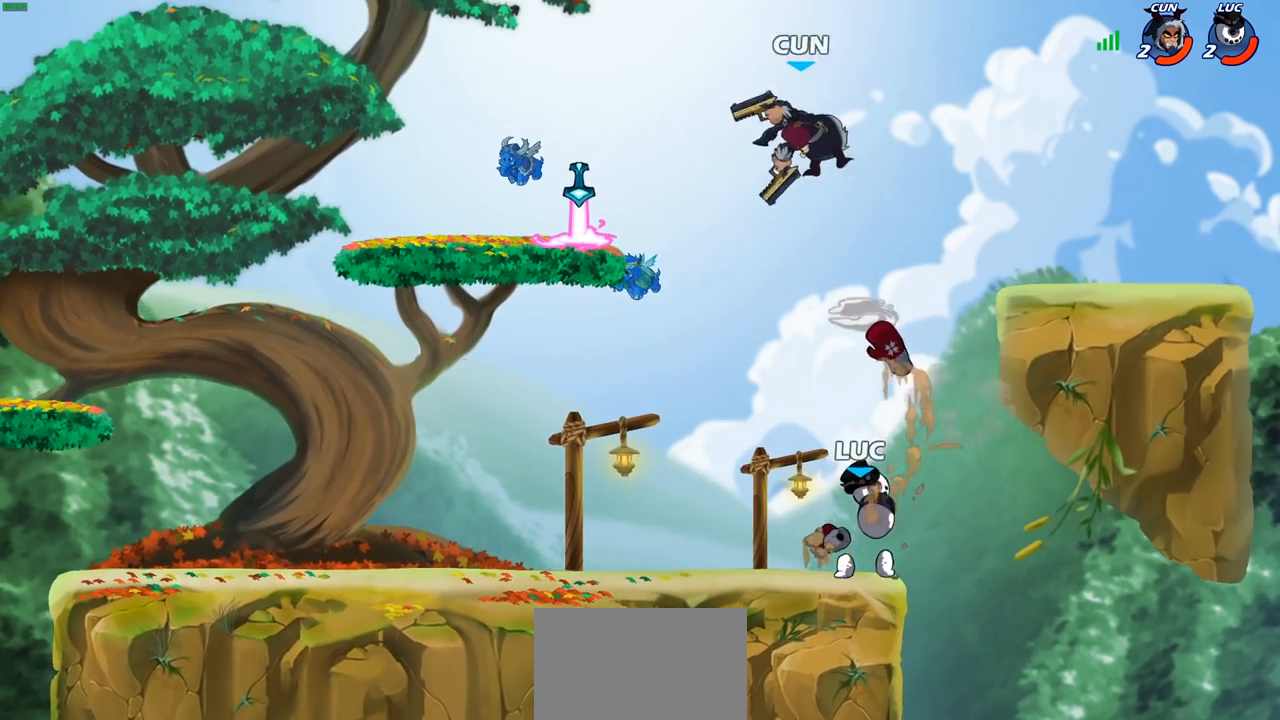
{"buttons": ["R2"], "left_stick": "center", "right_stick": "center", "events": [[17, "left_stick", "center"], [333, "left_stick", "up-left"], [350, "CROSS", "down"], [450, "CROSS", "up"], [450, "R2", "down"], [450, "left_stick", "center"]]}
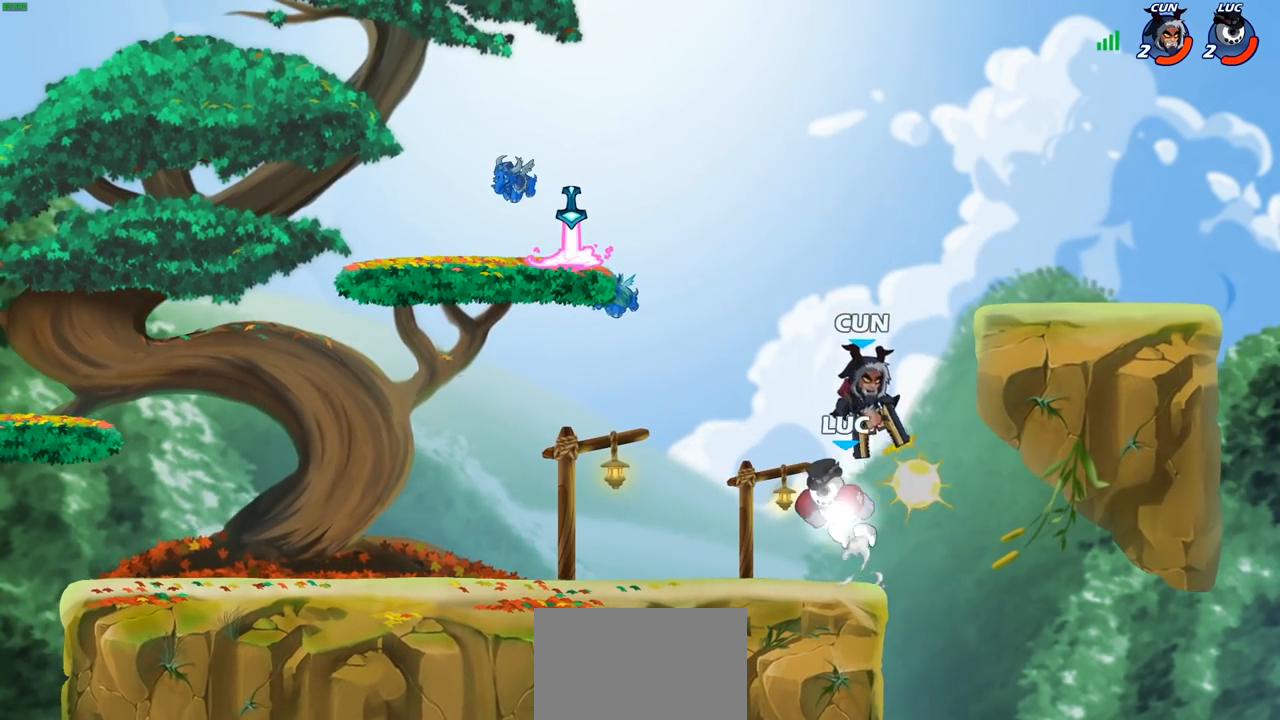
{"buttons": [], "left_stick": "center", "right_stick": "center", "events": [[233, "R2", "up"], [383, "left_stick", "down"], [433, "SQUARE", "down"], [483, "SQUARE", "up"], [483, "left_stick", "center"]]}
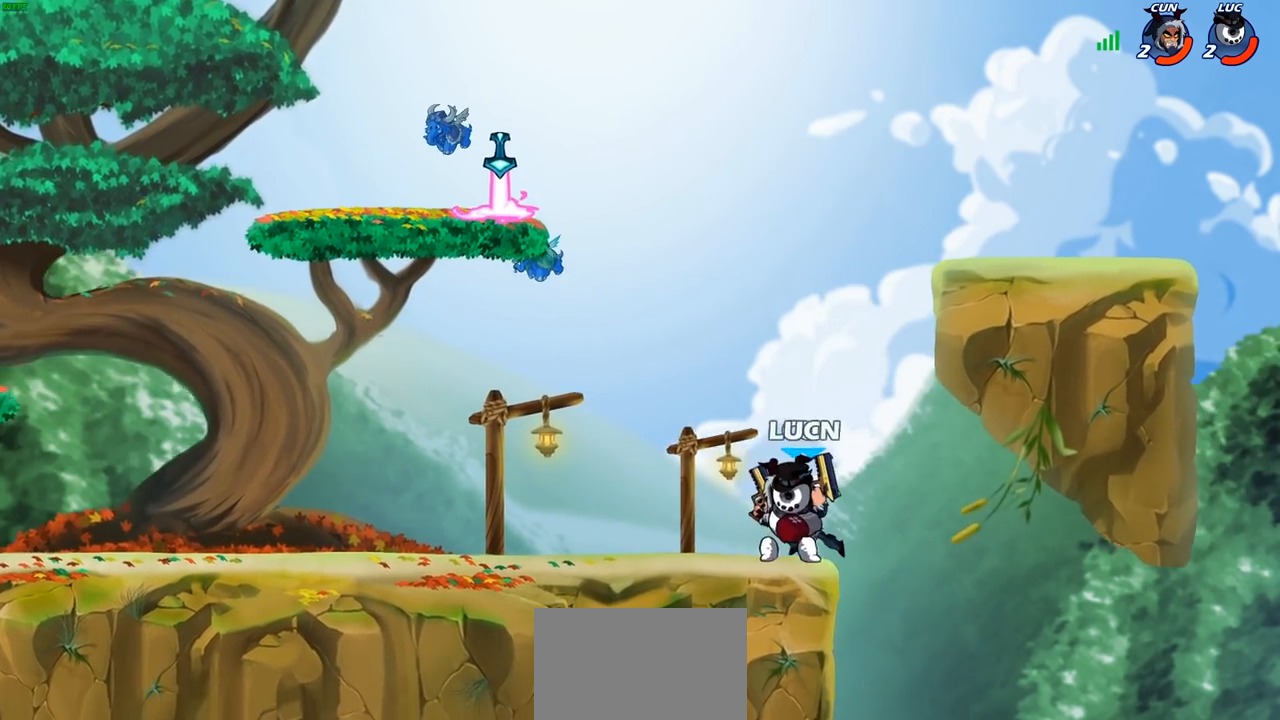
{"buttons": ["CROSS"], "left_stick": "center", "right_stick": "center", "events": [[500, "CROSS", "down"]]}